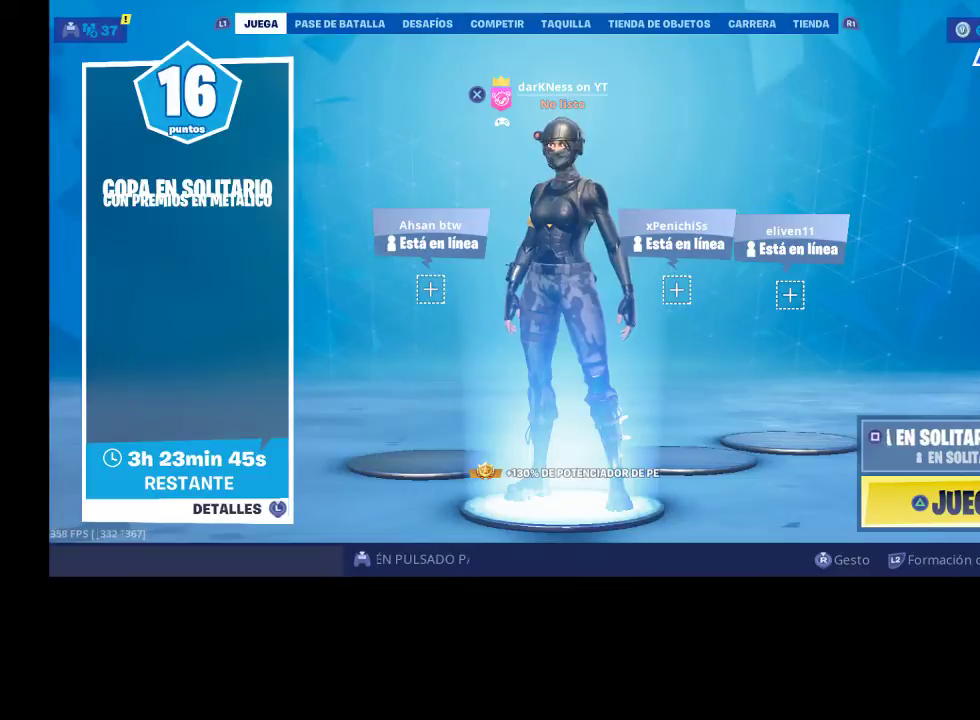
Gameplay with a controller (PlayStation layout); each line is a JSON object with the inputs held at the frame after it. "events" lists button and stick changes between this image and that frame as [ms after this image, input, new state], when the widget could be followed in between.
{"buttons": [], "left_stick": "center", "right_stick": "center", "events": [[133, "TRIANGLE", "down"], [300, "TRIANGLE", "up"]]}
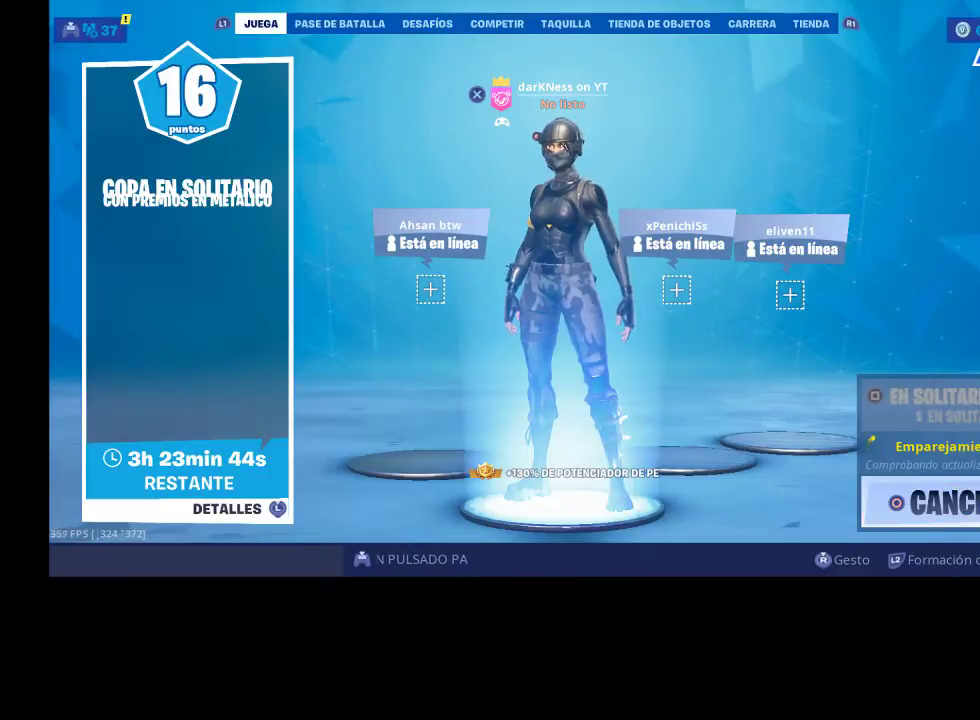
{"buttons": [], "left_stick": "center", "right_stick": "center", "events": []}
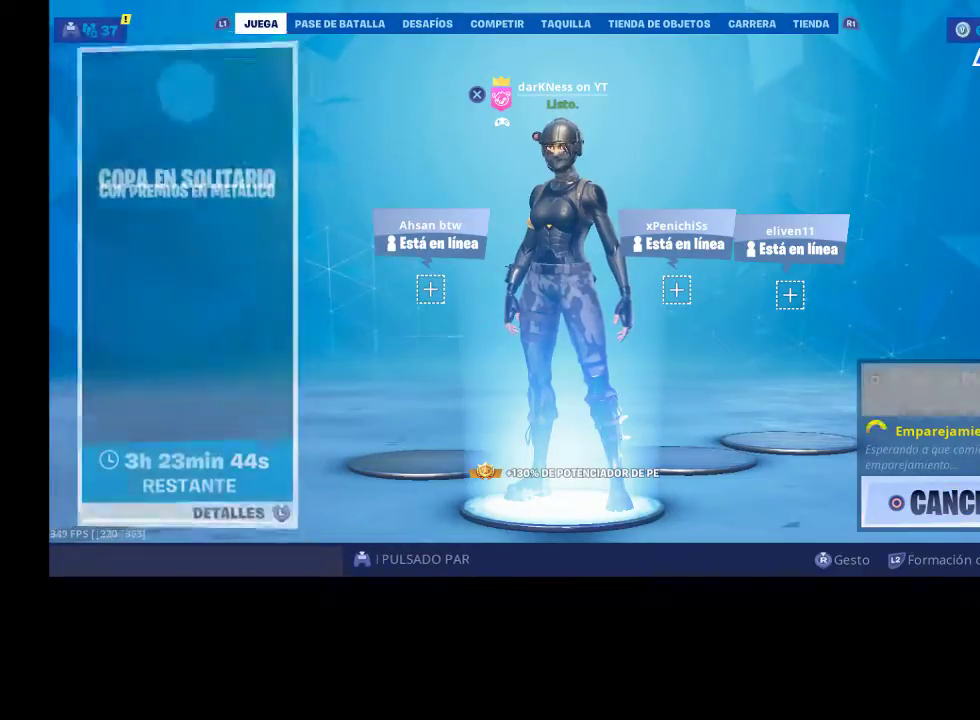
{"buttons": [], "left_stick": "center", "right_stick": "center", "events": []}
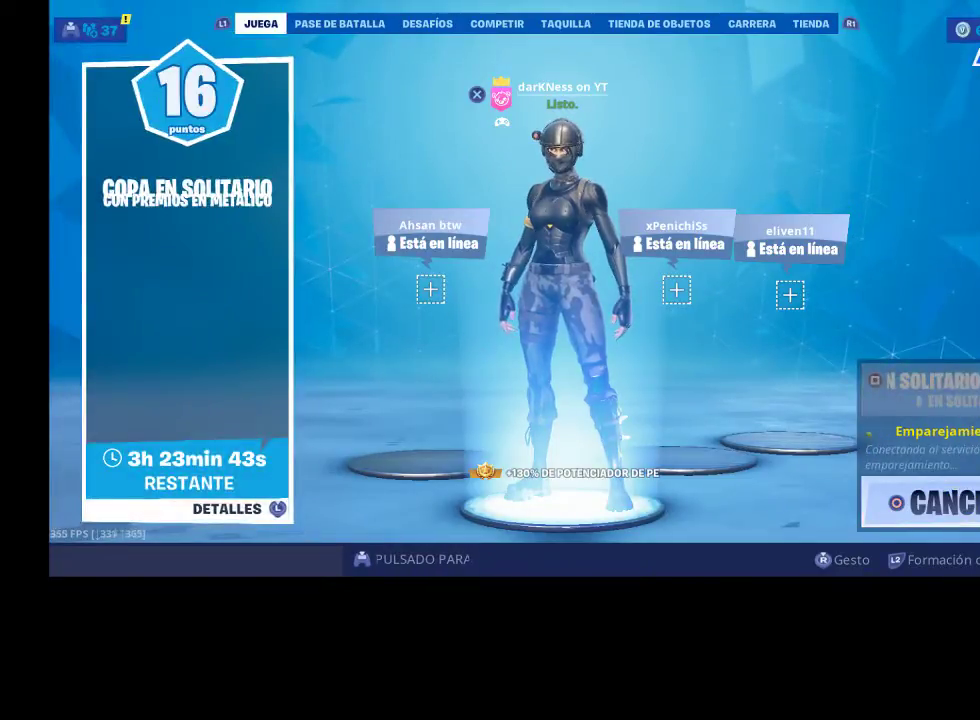
{"buttons": [], "left_stick": "center", "right_stick": "center", "events": []}
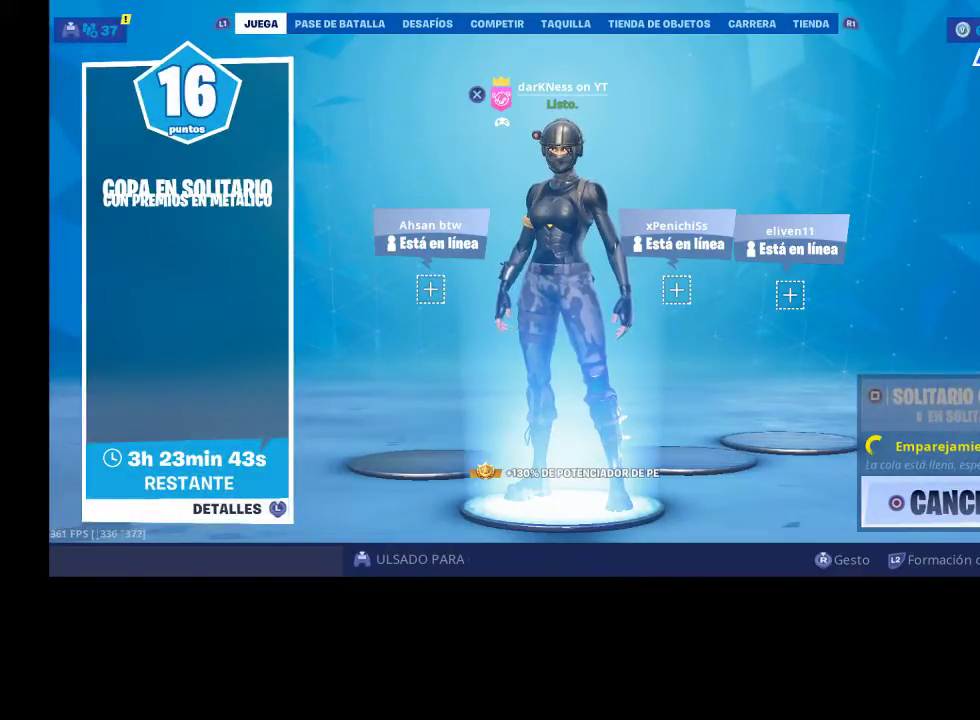
{"buttons": [], "left_stick": "center", "right_stick": "center", "events": []}
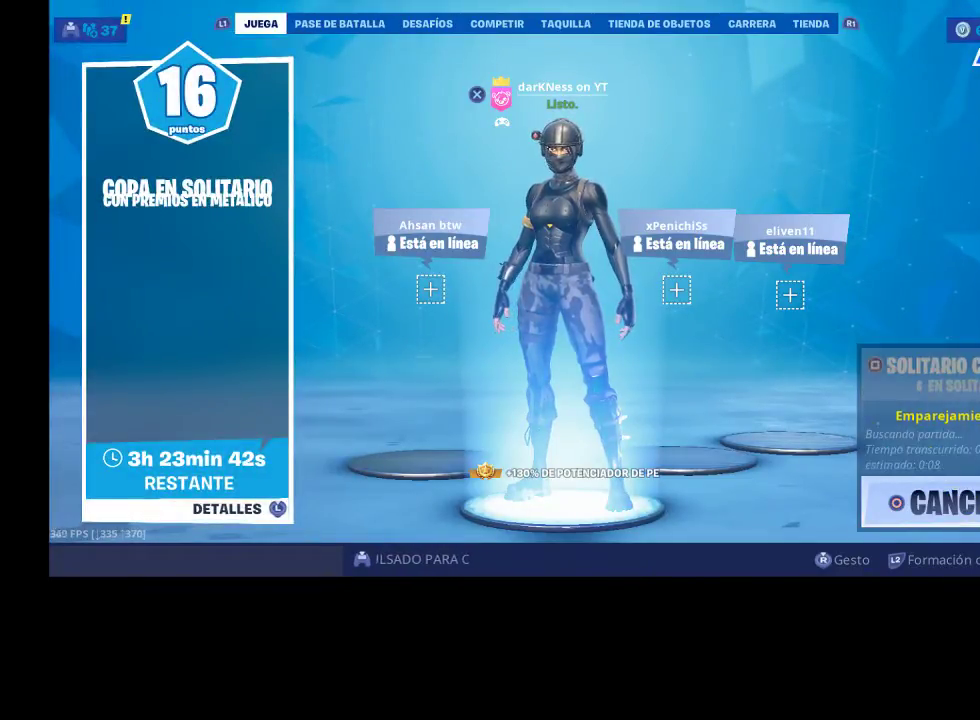
{"buttons": [], "left_stick": "center", "right_stick": "center", "events": []}
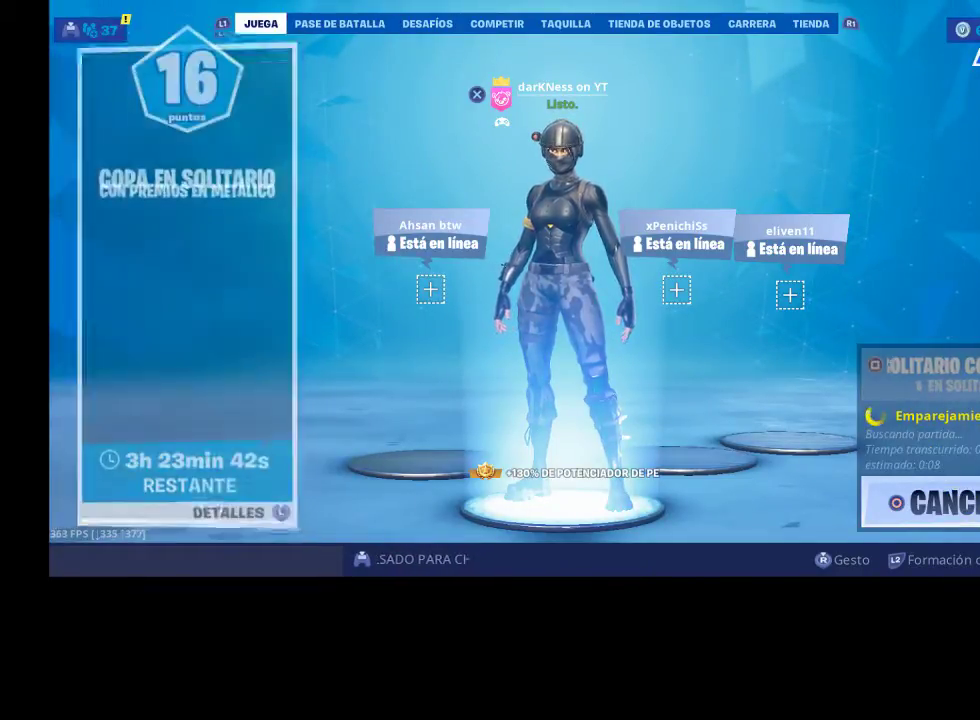
{"buttons": [], "left_stick": "center", "right_stick": "center", "events": []}
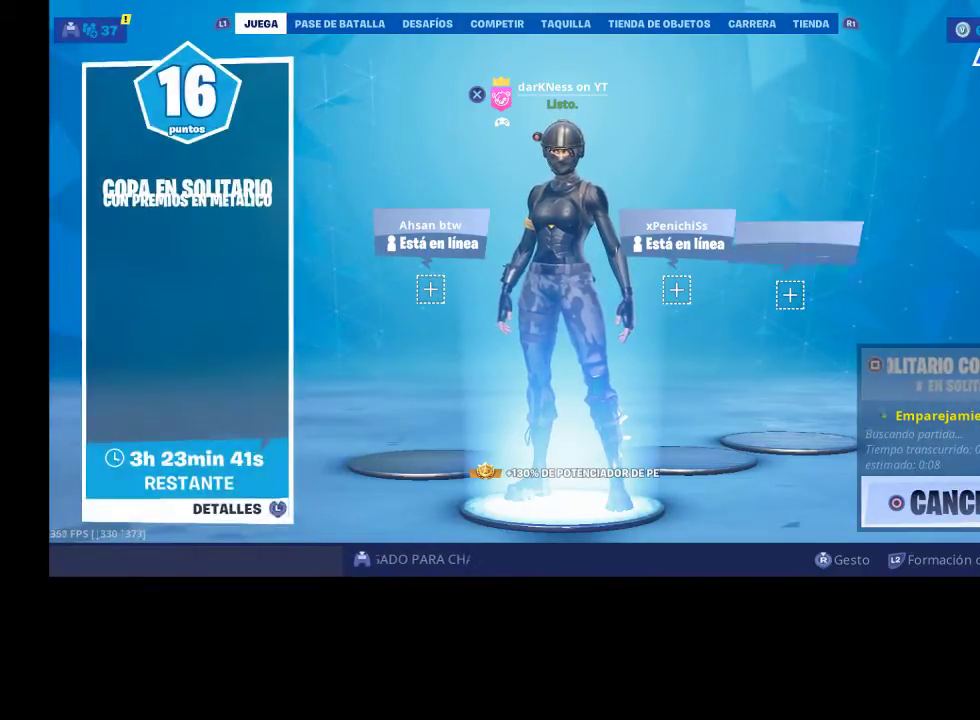
{"buttons": [], "left_stick": "center", "right_stick": "center", "events": []}
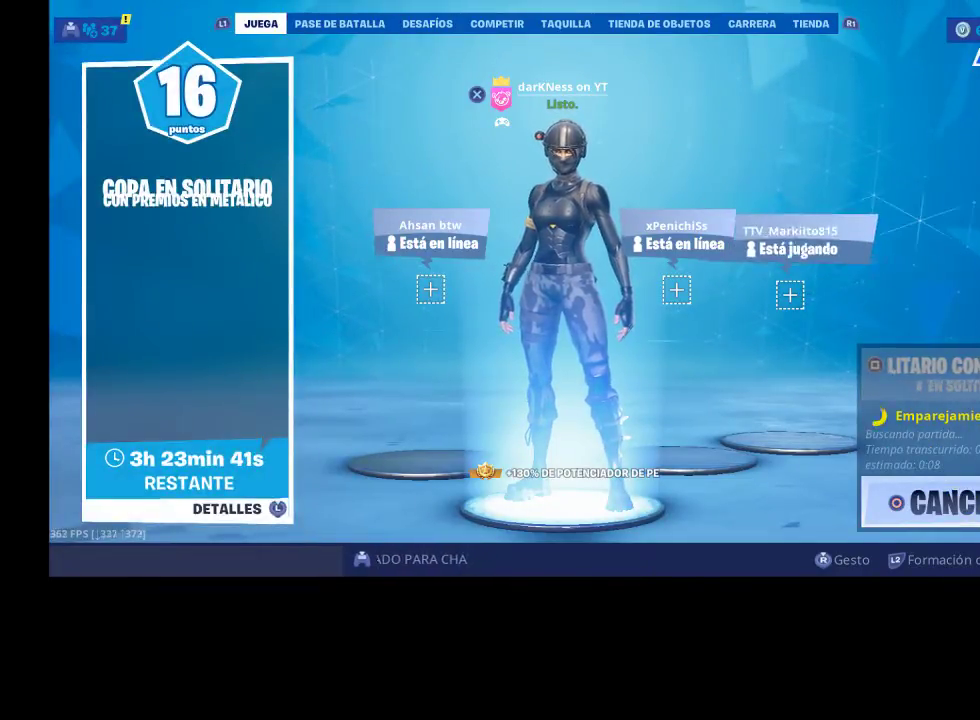
{"buttons": [], "left_stick": "center", "right_stick": "center", "events": []}
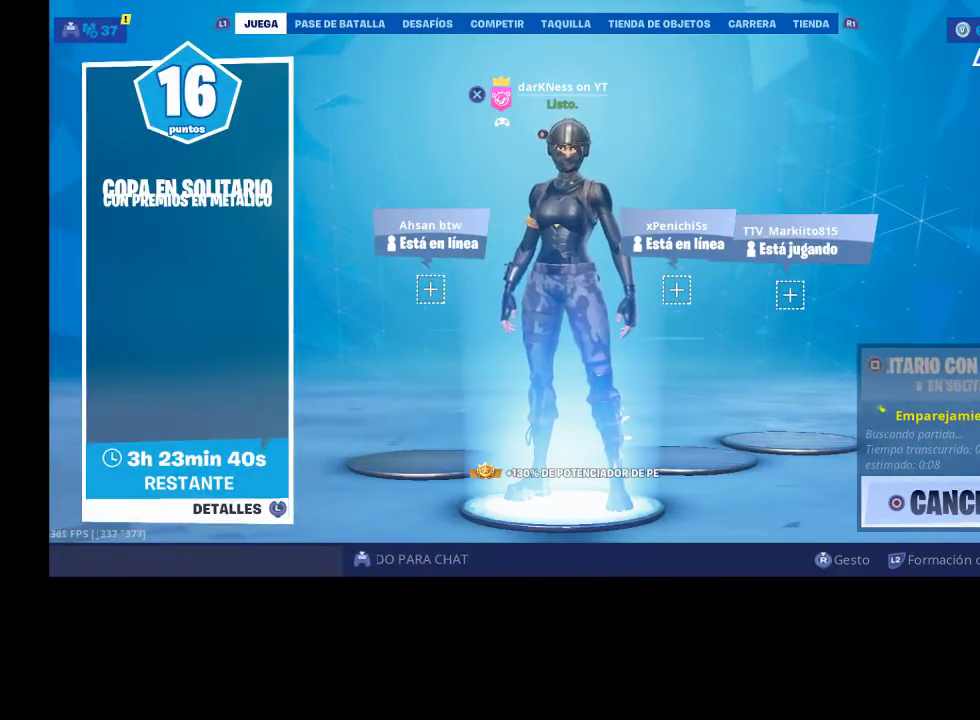
{"buttons": [], "left_stick": "center", "right_stick": "center", "events": []}
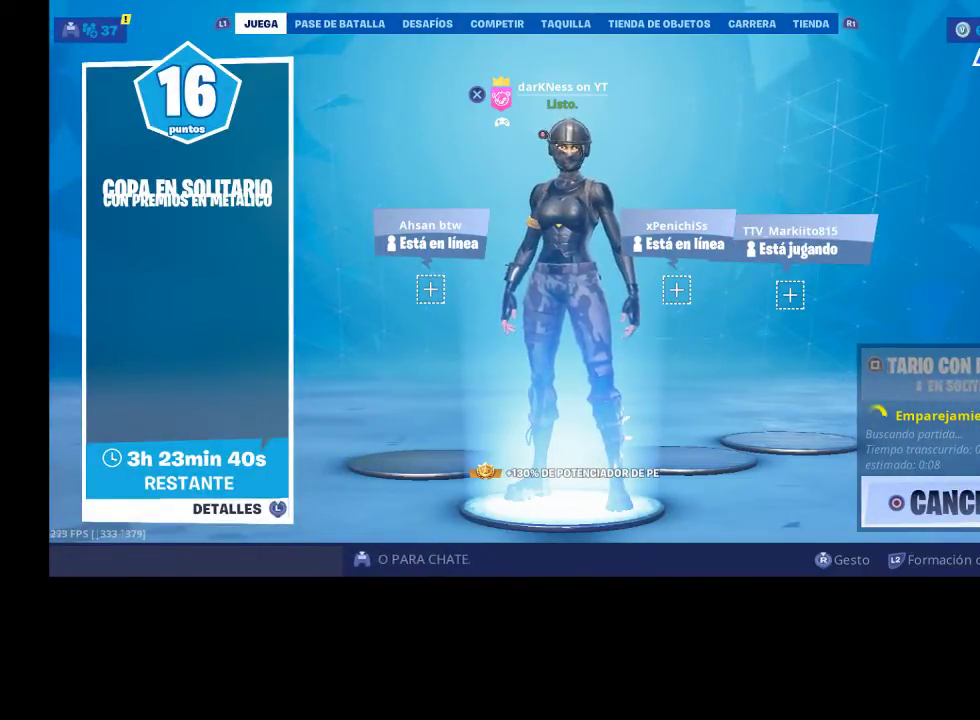
{"buttons": ["R1", "R2"], "left_stick": "center", "right_stick": "center", "events": [[267, "R1", "down"], [267, "R2", "down"], [333, "R1", "up"], [333, "R2", "up"], [400, "R1", "down"], [400, "R2", "down"], [467, "R1", "up"], [500, "R1", "down"]]}
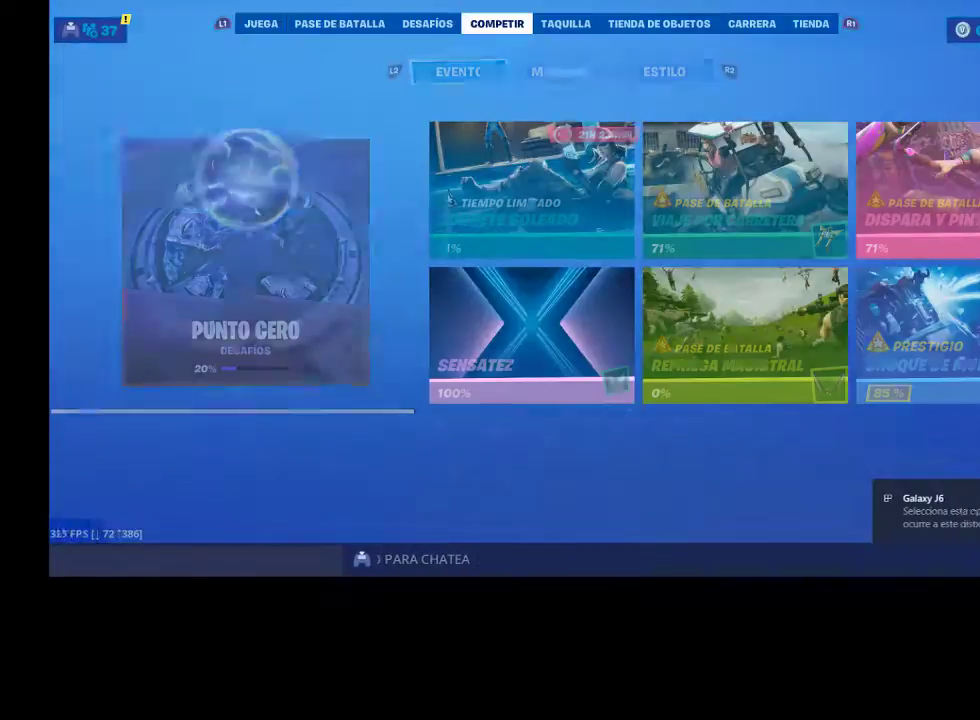
{"buttons": [], "left_stick": "center", "right_stick": "center", "events": [[133, "R1", "up"], [133, "R2", "up"], [200, "R1", "down"], [200, "R2", "down"], [300, "R1", "up"], [300, "R2", "up"]]}
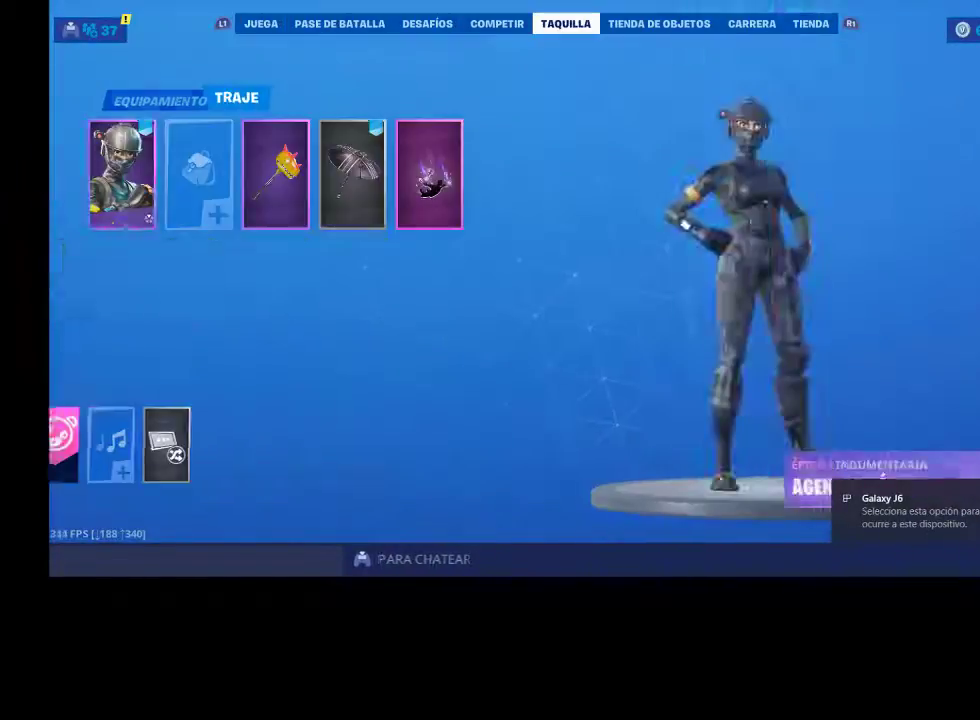
{"buttons": [], "left_stick": "center", "right_stick": "center", "events": [[133, "R1", "down"], [133, "R2", "down"], [300, "R1", "up"], [300, "R2", "up"]]}
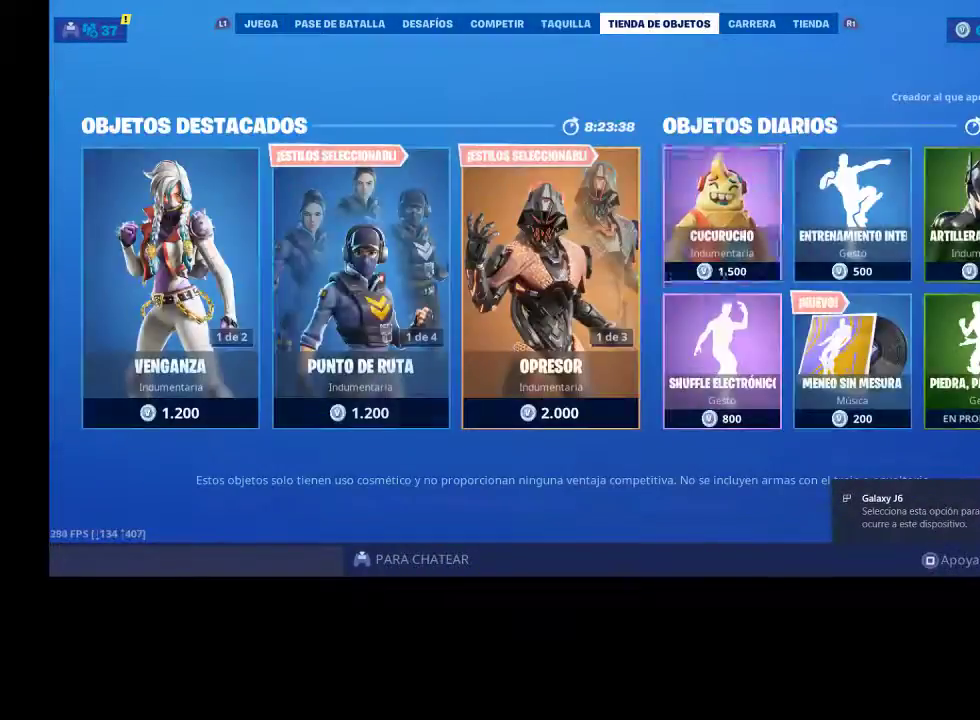
{"buttons": [], "left_stick": "center", "right_stick": "center", "events": [[267, "R1", "down"], [267, "R2", "down"], [367, "R1", "up"], [367, "R2", "up"]]}
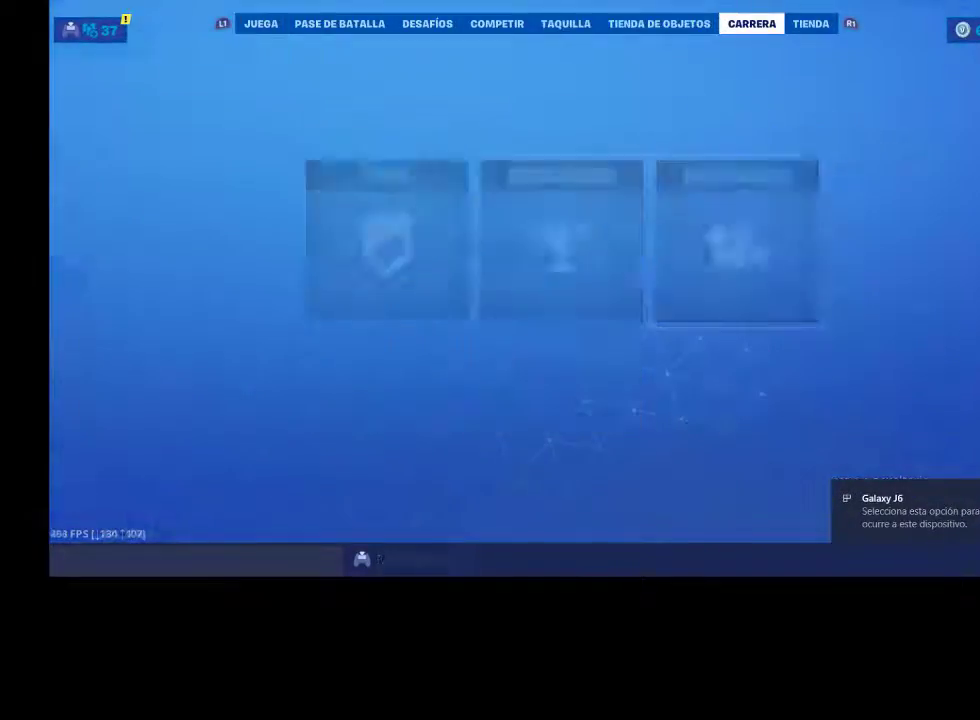
{"buttons": [], "left_stick": "center", "right_stick": "center", "events": []}
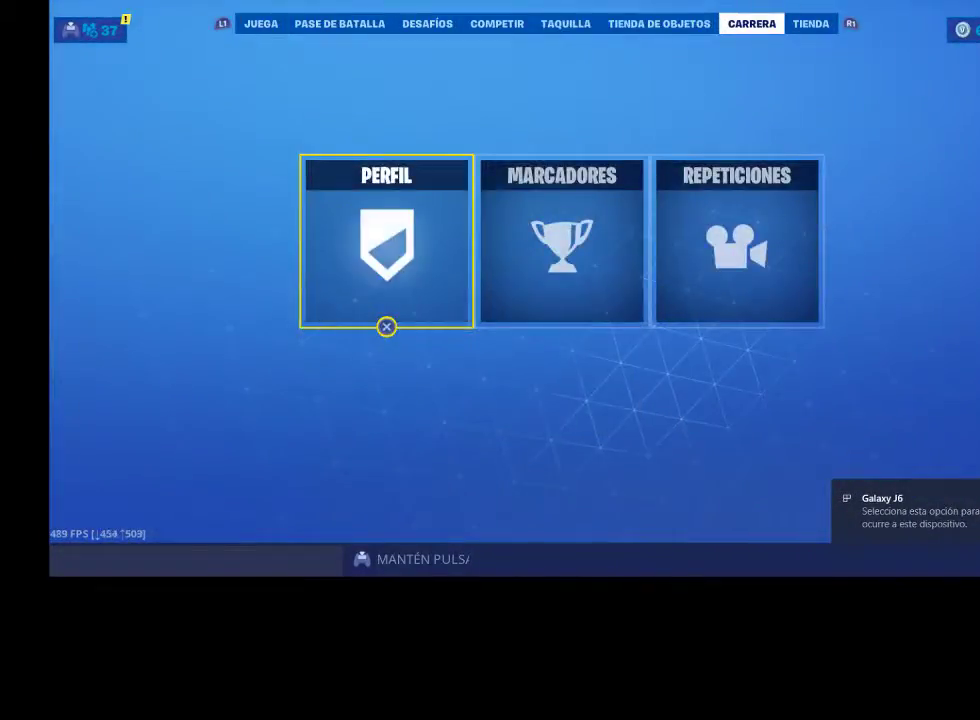
{"buttons": ["L1"], "left_stick": "center", "right_stick": "center", "events": [[300, "L1", "down"], [400, "L1", "up"], [500, "L1", "down"]]}
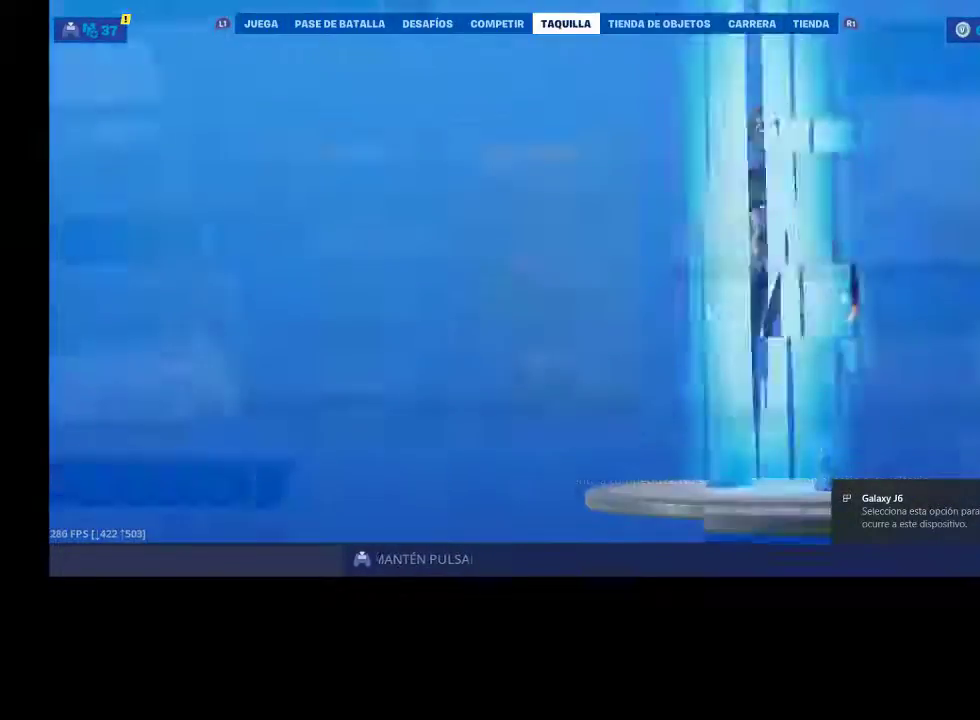
{"buttons": [], "left_stick": "center", "right_stick": "center", "events": [[100, "L1", "up"]]}
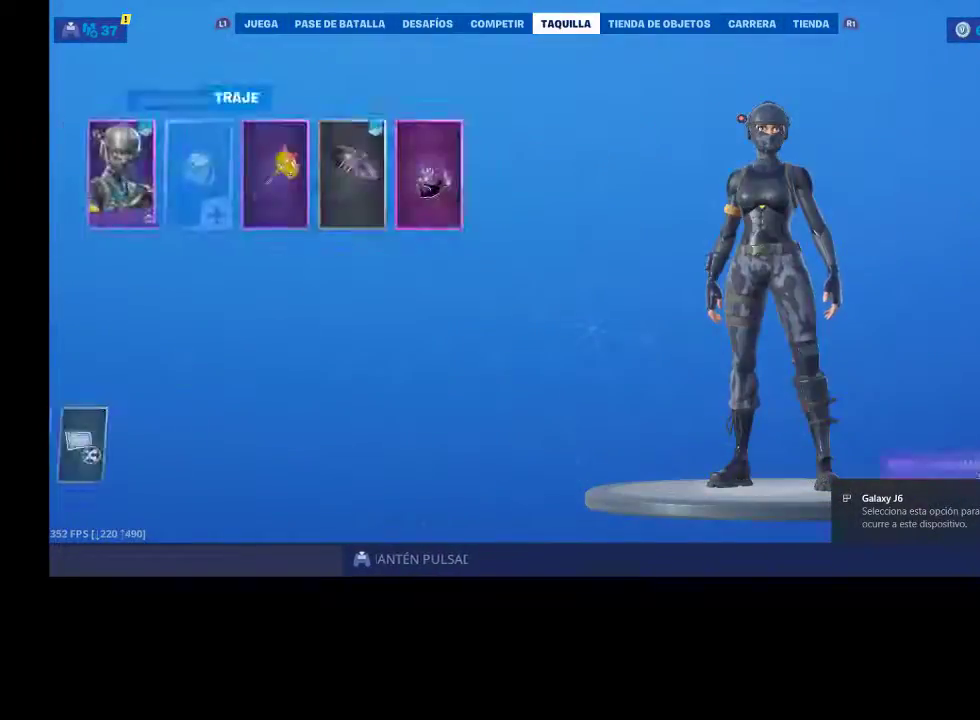
{"buttons": [], "left_stick": "center", "right_stick": "center", "events": [[67, "L1", "down"], [200, "L1", "up"]]}
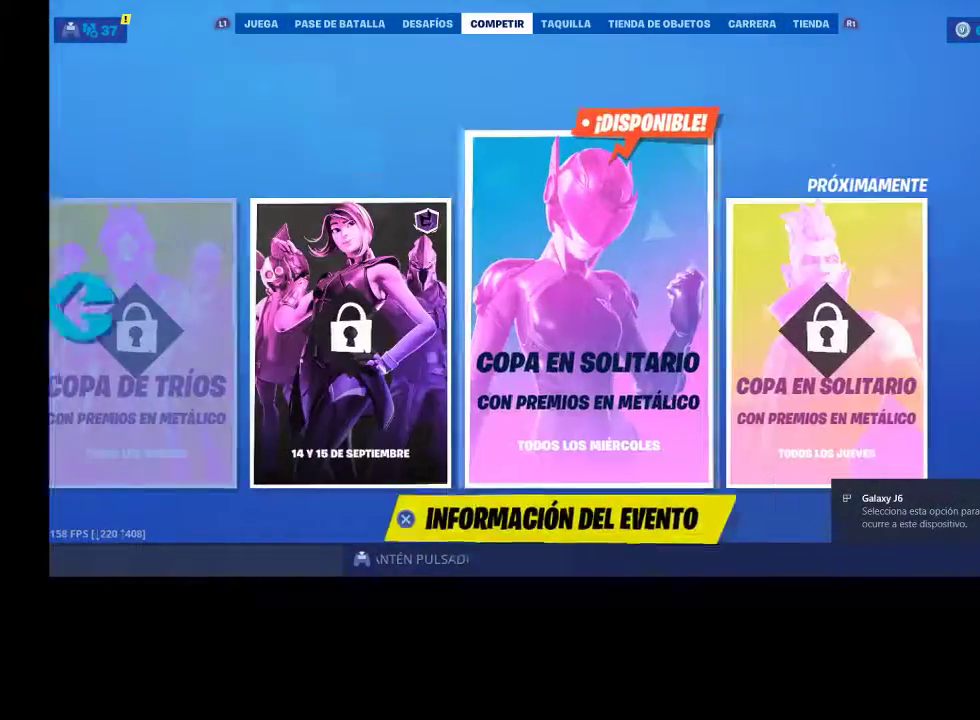
{"buttons": [], "left_stick": "center", "right_stick": "center", "events": [[233, "DPAD_RIGHT", "down"], [300, "DPAD_RIGHT", "up"]]}
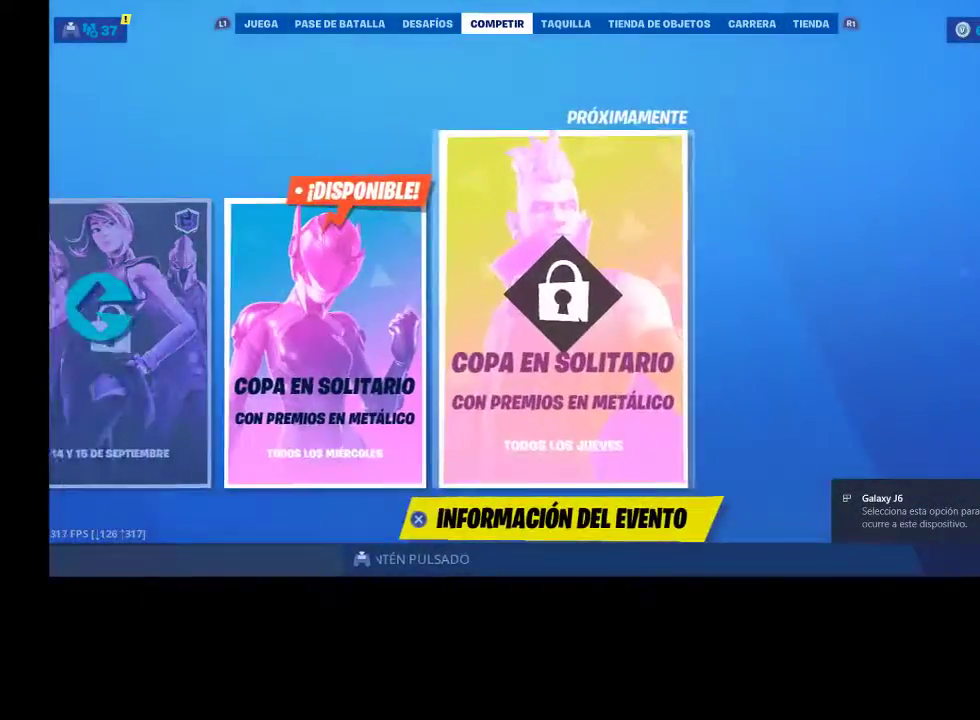
{"buttons": [], "left_stick": "center", "right_stick": "center", "events": [[33, "DPAD_LEFT", "down"], [133, "DPAD_LEFT", "up"], [233, "CROSS", "down"], [333, "CROSS", "up"]]}
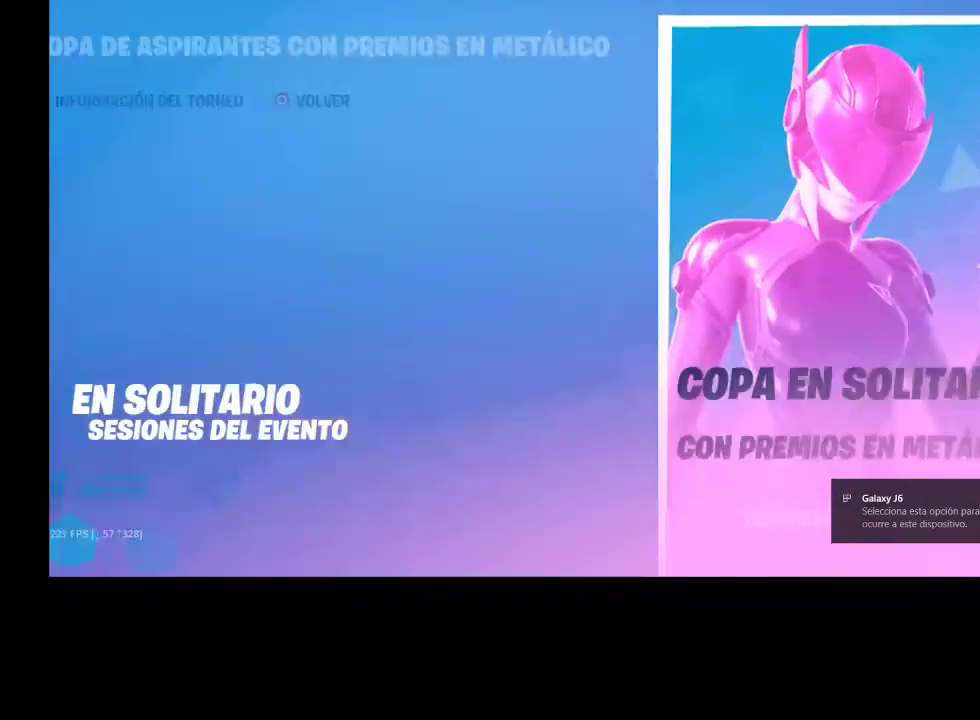
{"buttons": ["DPAD_LEFT"], "left_stick": "center", "right_stick": "center", "events": [[433, "DPAD_LEFT", "down"]]}
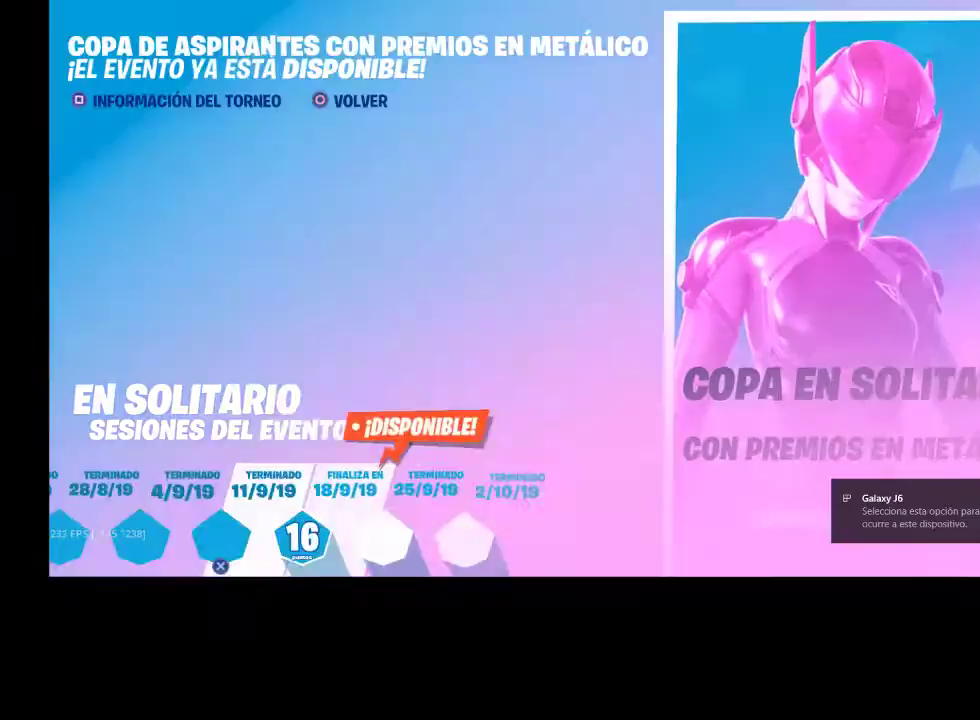
{"buttons": [], "left_stick": "center", "right_stick": "center", "events": [[33, "DPAD_LEFT", "up"], [167, "DPAD_LEFT", "down"], [233, "DPAD_LEFT", "up"]]}
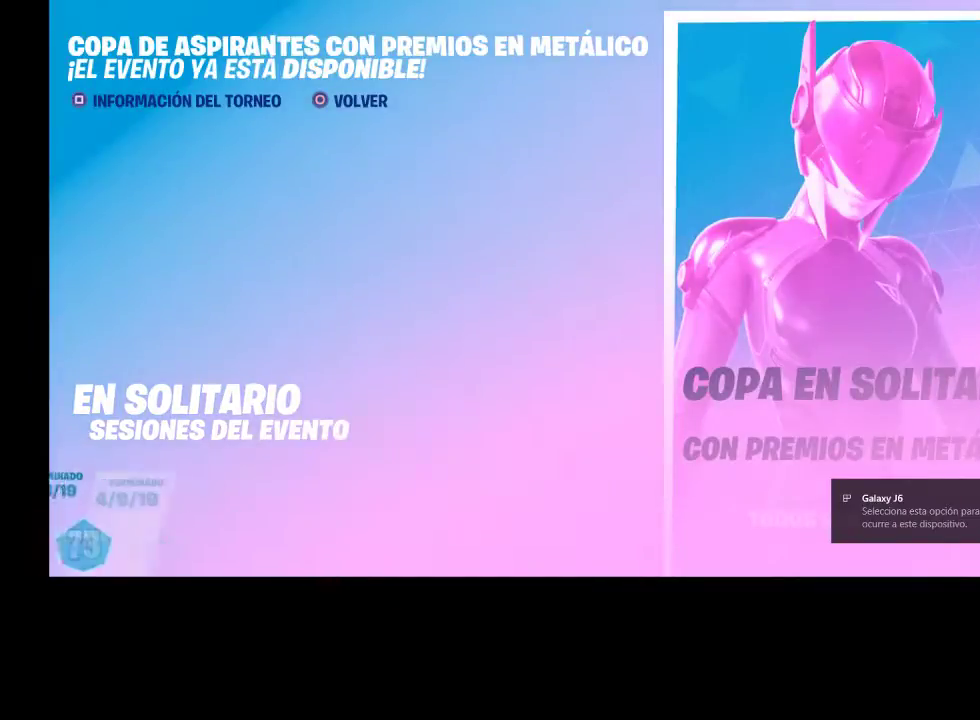
{"buttons": ["DPAD_LEFT"], "left_stick": "center", "right_stick": "center", "events": [[467, "DPAD_LEFT", "down"]]}
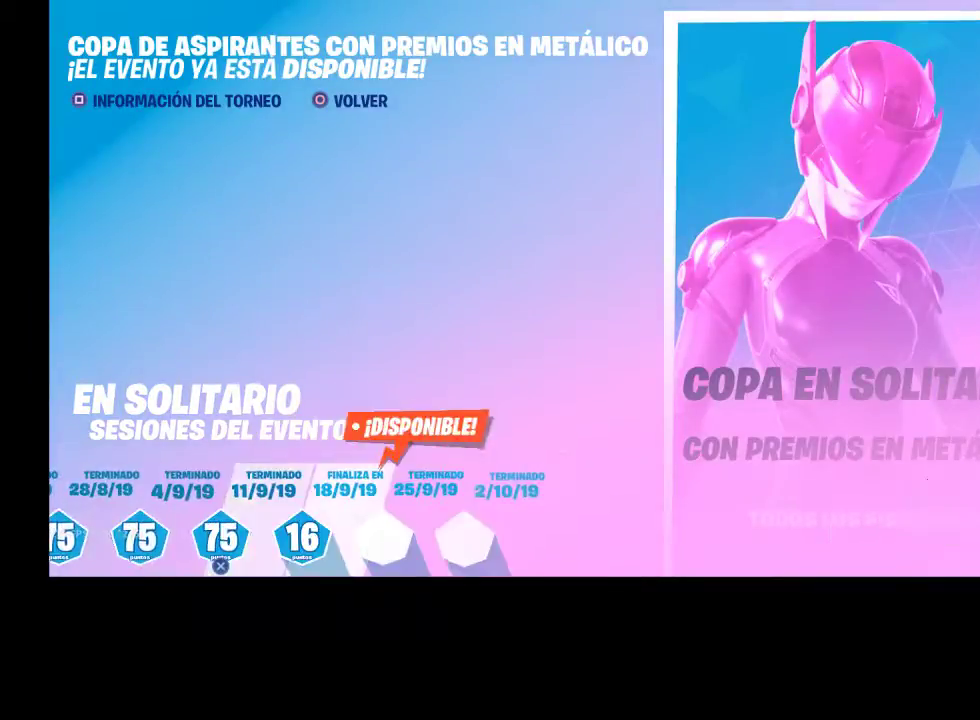
{"buttons": [], "left_stick": "center", "right_stick": "center", "events": [[67, "DPAD_LEFT", "up"], [167, "DPAD_LEFT", "down"], [267, "DPAD_LEFT", "up"], [400, "DPAD_LEFT", "down"], [467, "DPAD_LEFT", "up"]]}